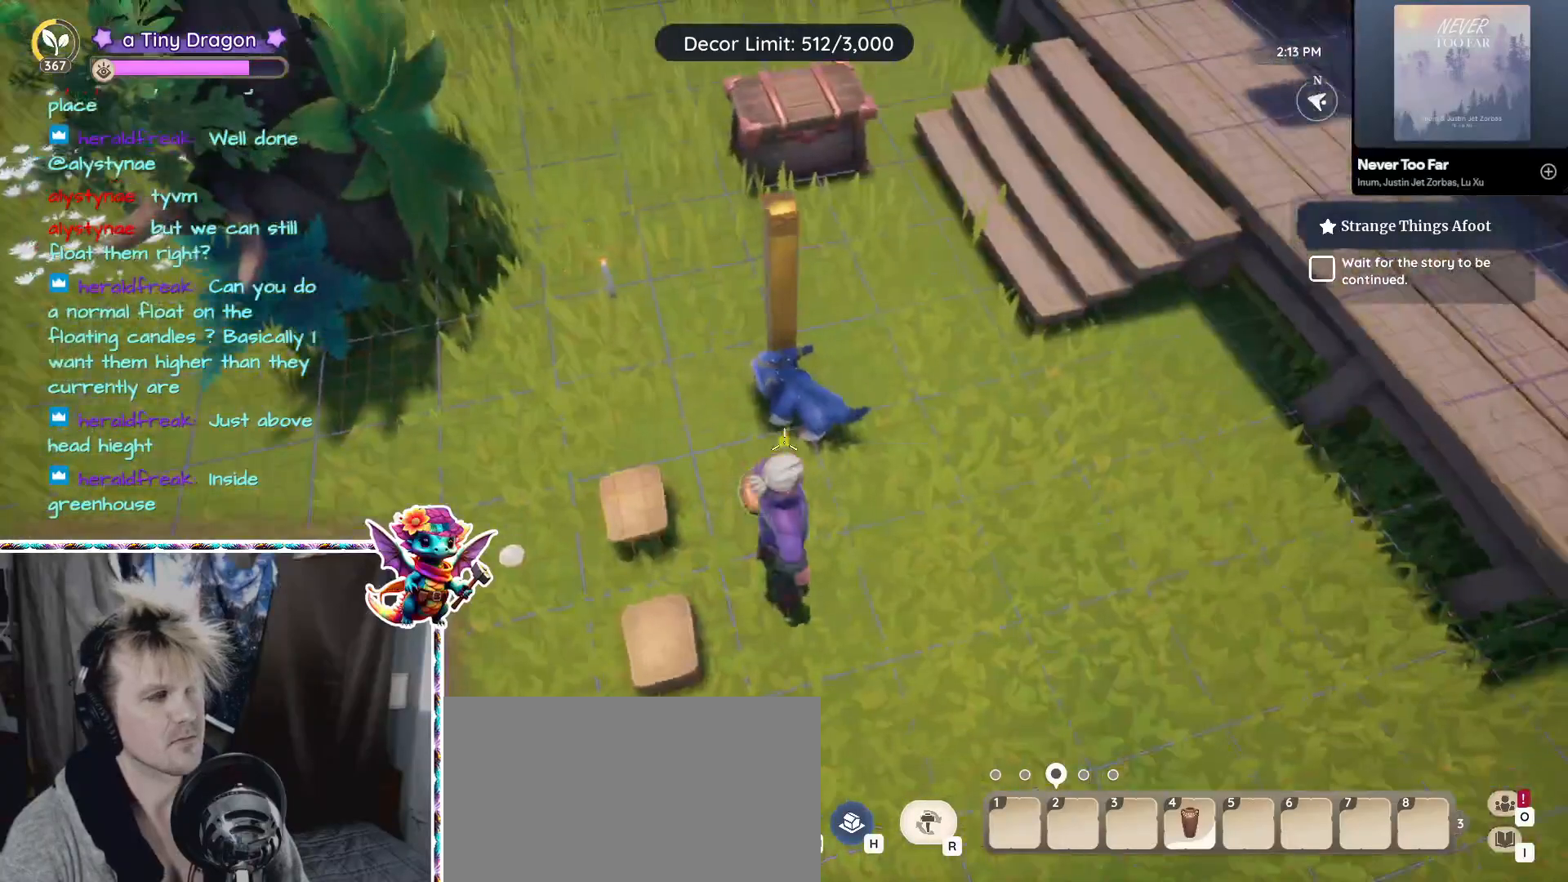
Gameplay with keyboard and mouse; each line is a JSON object with the keys and mouse buttons held at the frame after it. "events" lists presses ("down") and releases ("up") of "1", "2", "3", "4", "5", "a", "alt", "ctrl", "d", "f", "s", "shift", "v", "w", "z", "mouse_left", "mouse_wheel" and "mouse_right" between this image and that frame as [ms after this image, input, new state], when the widget could be followed in between. "mouse_left", "mouse_wheel", "mouse_right" = the "left", "wheel", "right" buttons of the "mouse" list. No other keys are recorded. "wheel" means that the mouse wheel is clicked or scrolled. Mouse movement is not recorded.
{"keys": [], "mouse": [], "events": [[200, "d", "down"], [383, "d", "up"]]}
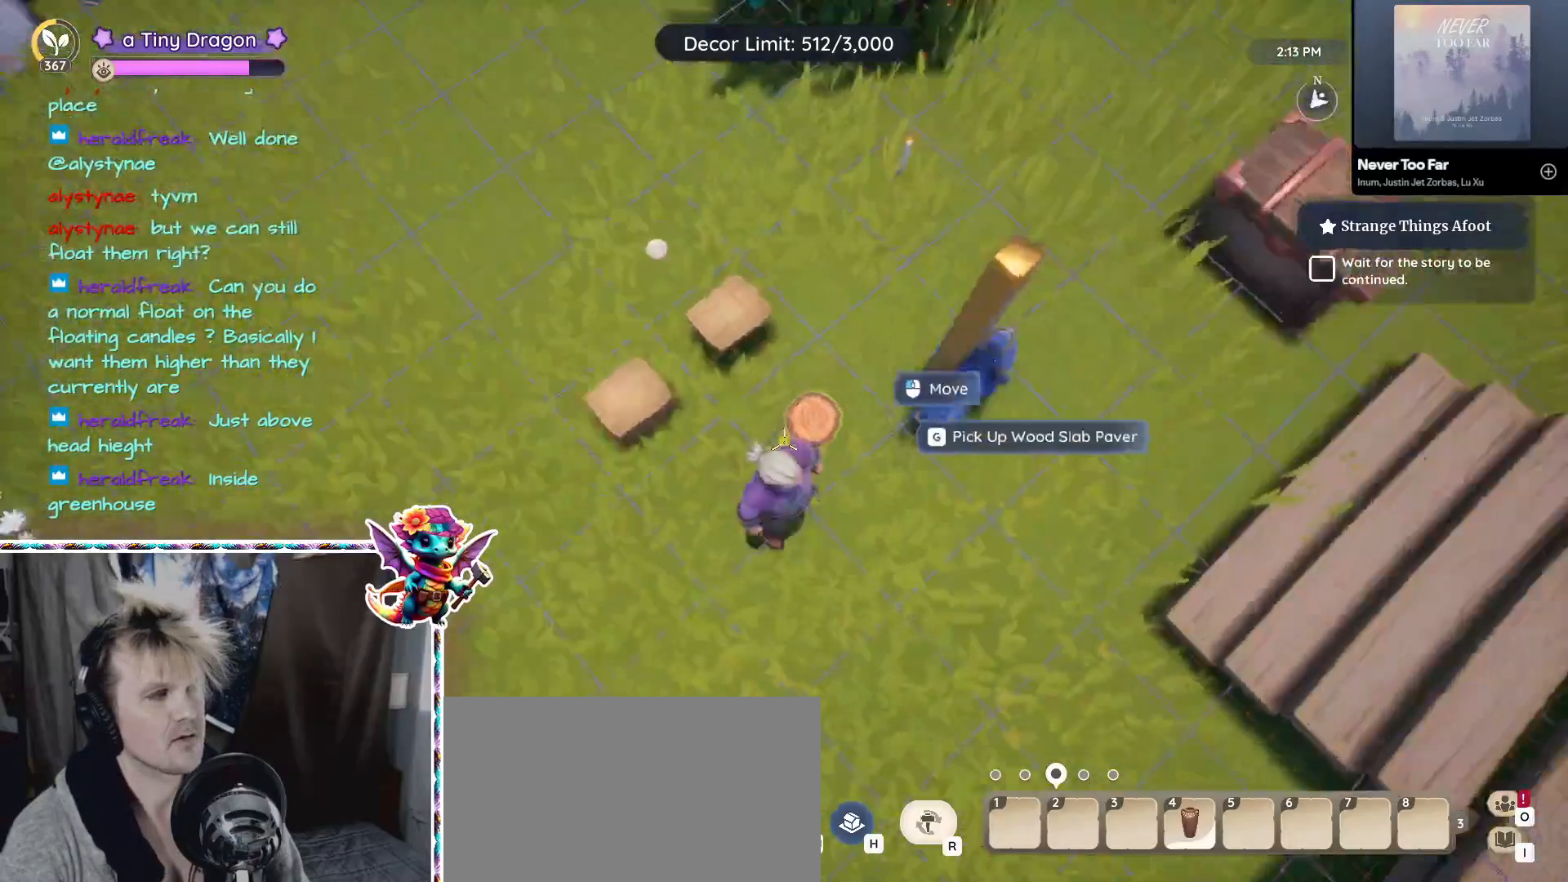
{"keys": [], "mouse": [], "events": []}
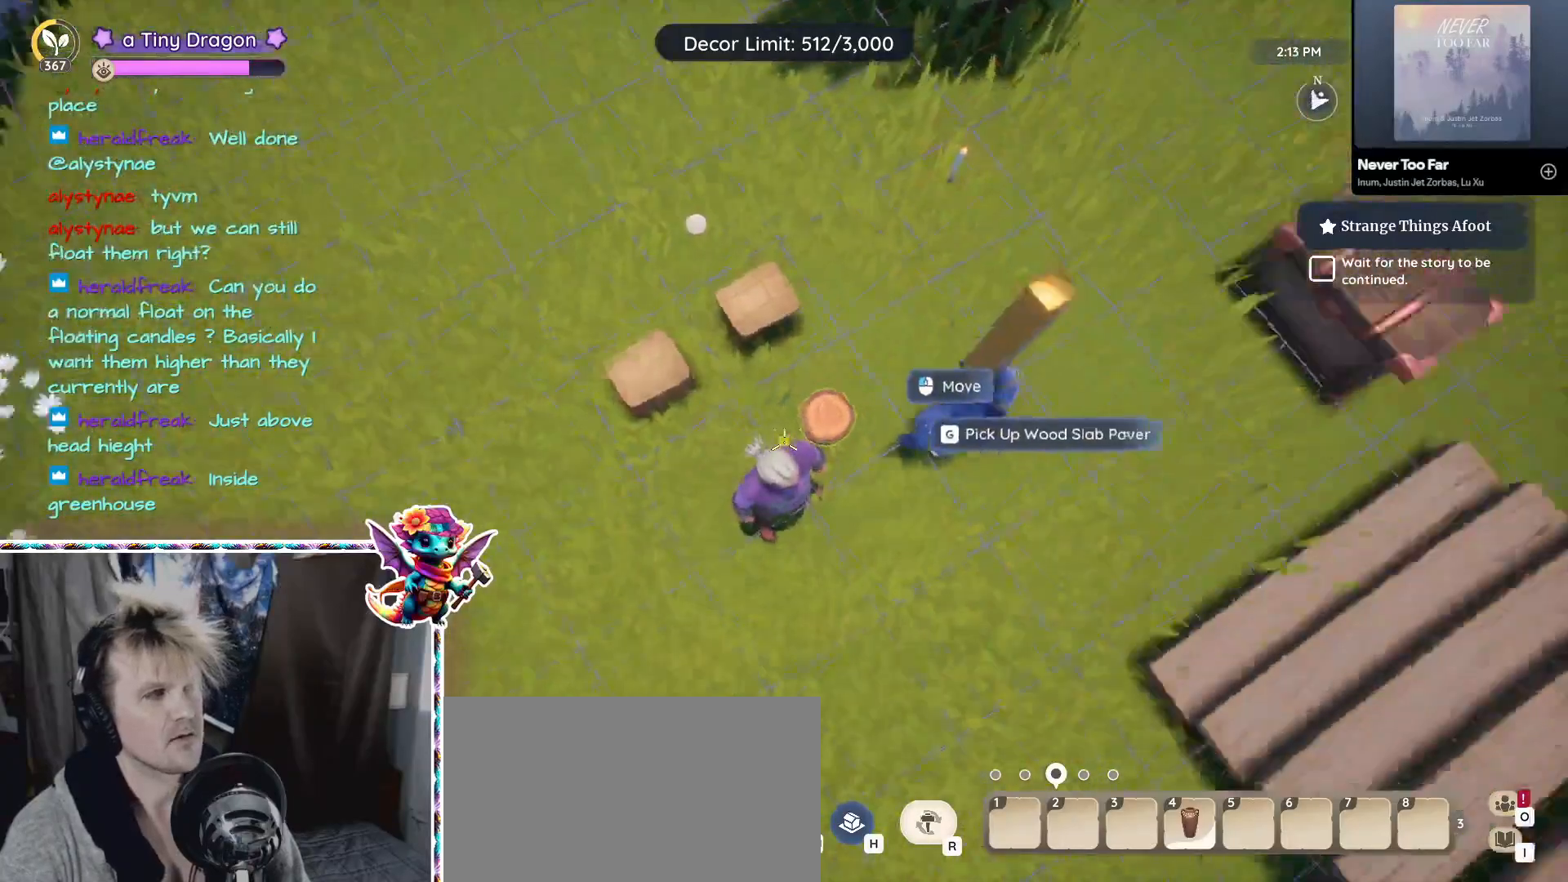
{"keys": [], "mouse": [], "events": []}
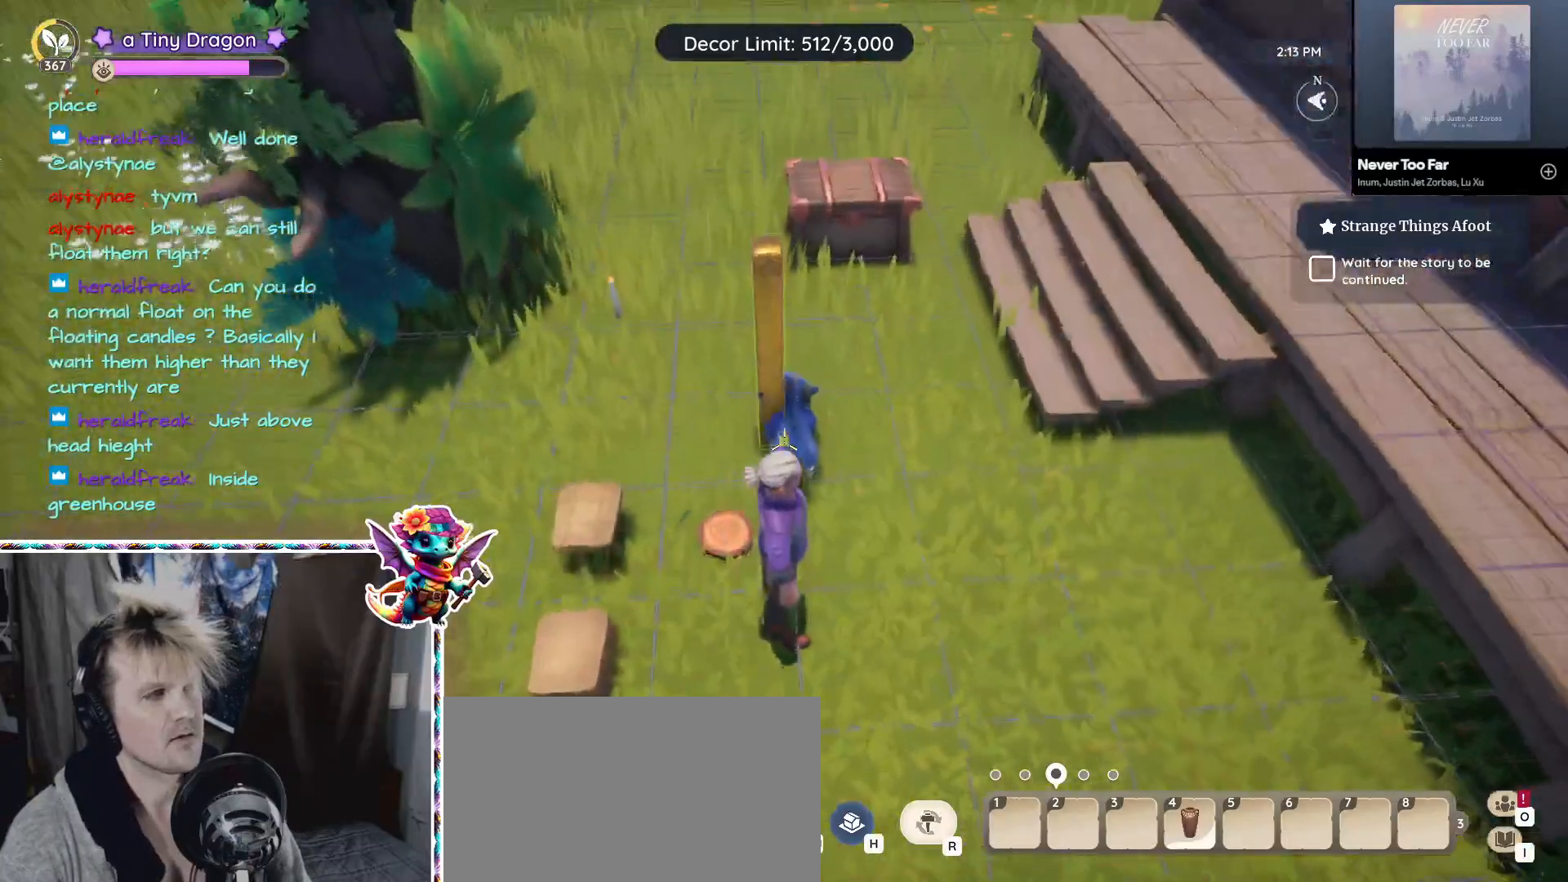
{"keys": [], "mouse": [], "events": [[100, "mouse_left", "down"], [150, "mouse_left", "up"]]}
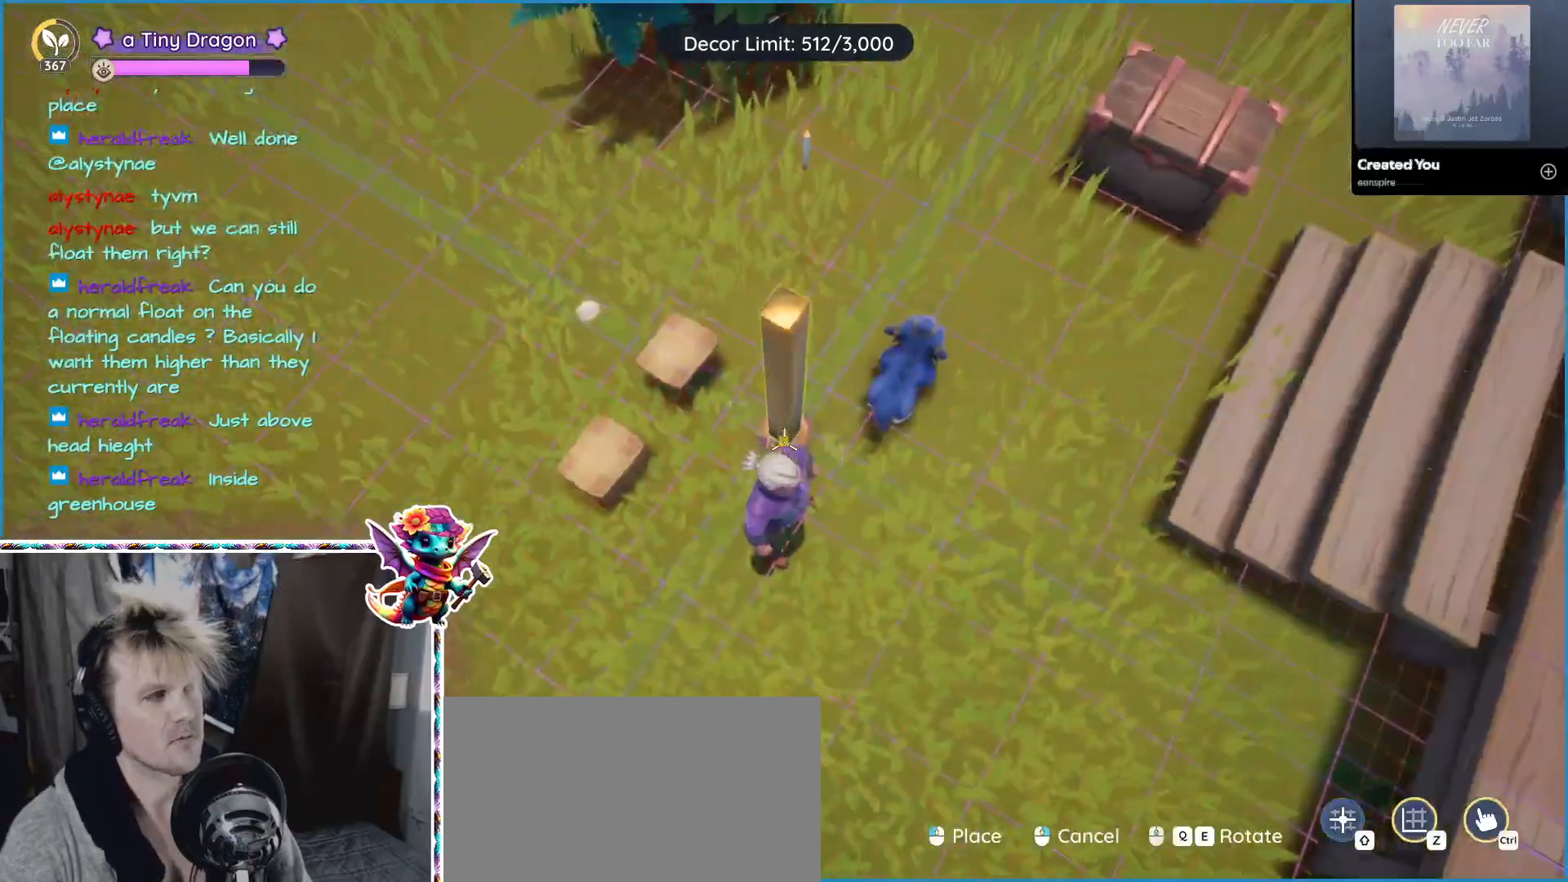
{"keys": [], "mouse": ["left"], "events": [[450, "mouse_left", "down"]]}
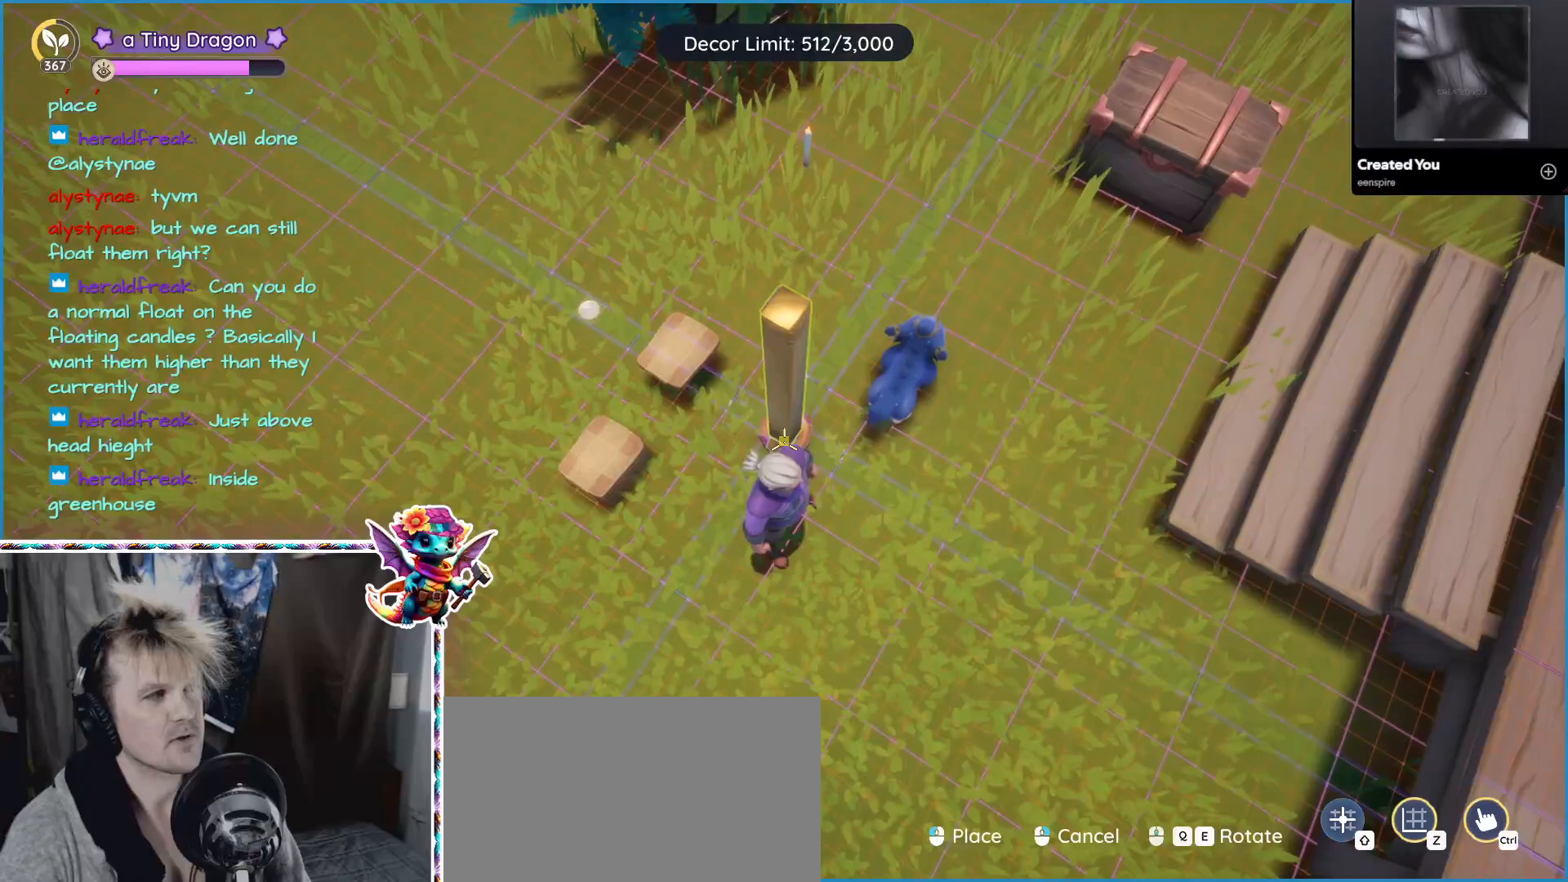
{"keys": [], "mouse": [], "events": [[283, "mouse_left", "up"]]}
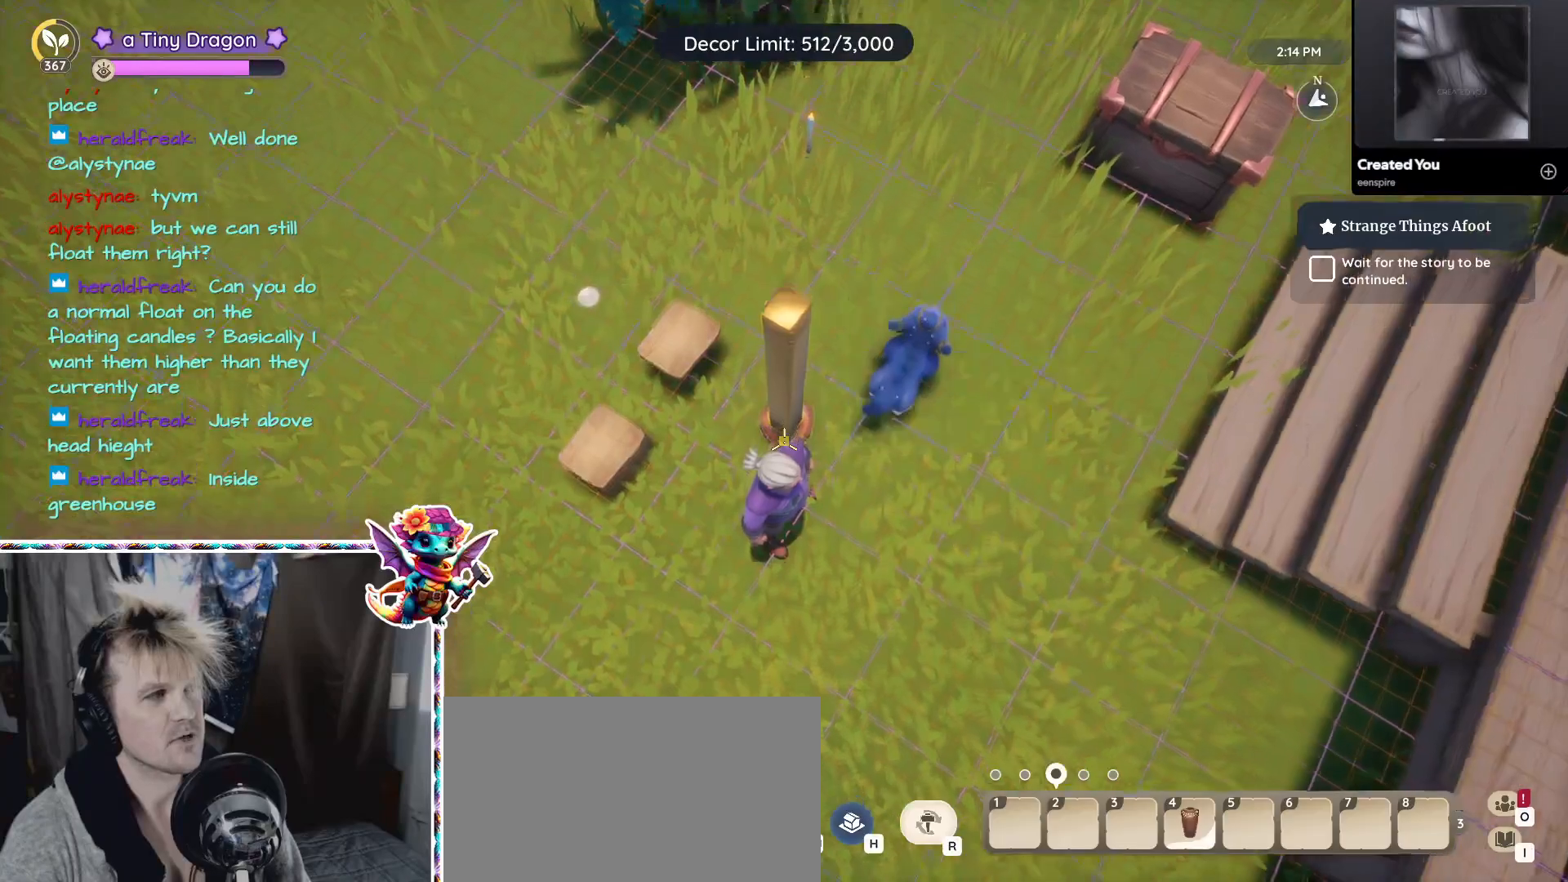
{"keys": [], "mouse": [], "events": []}
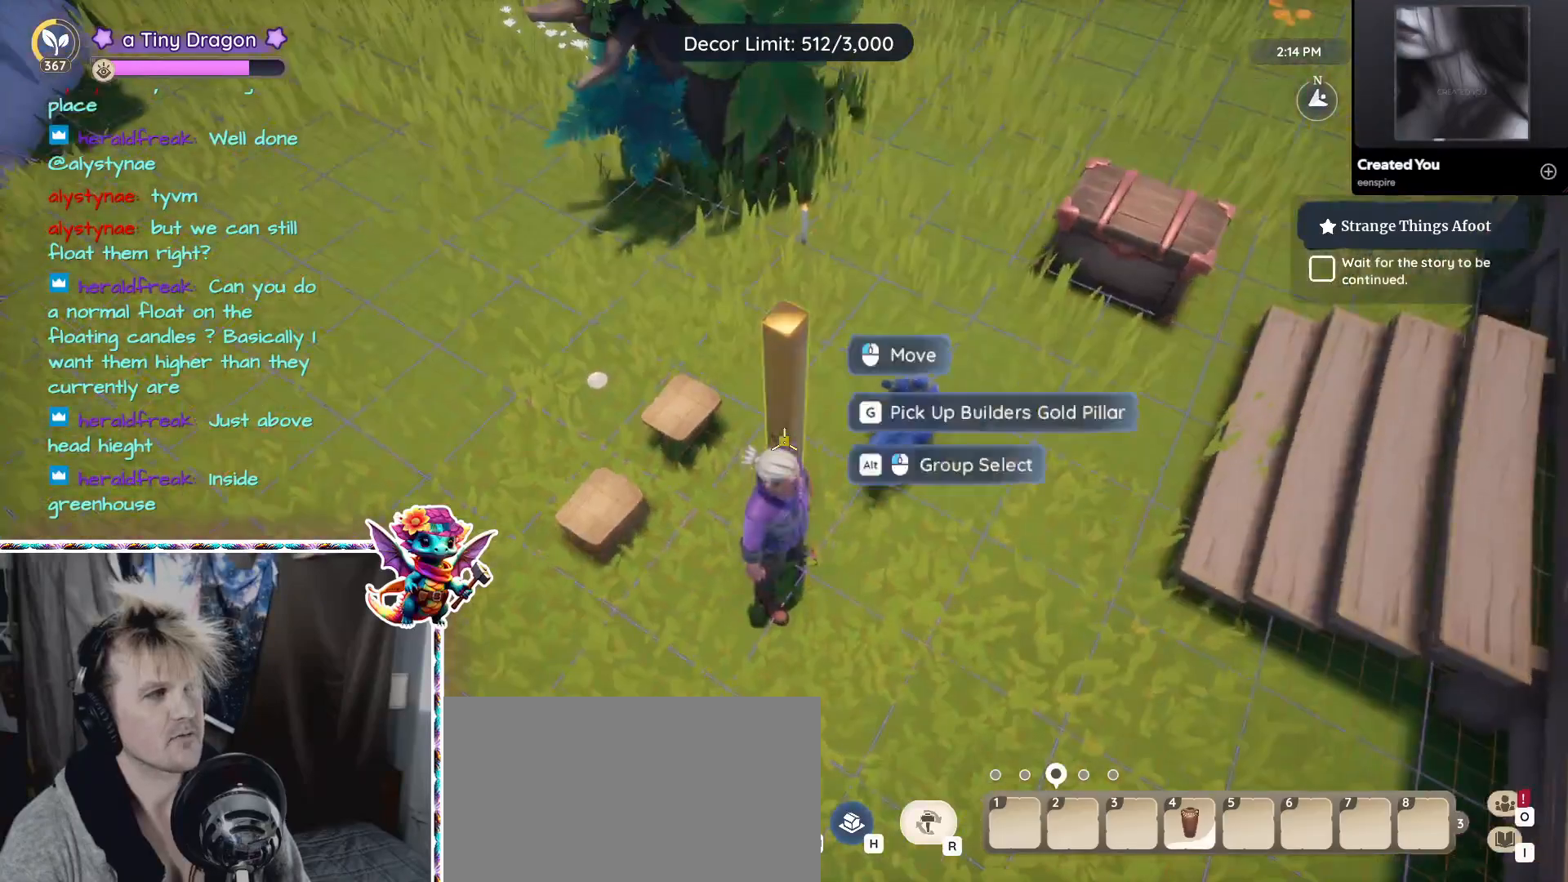
{"keys": [], "mouse": [], "events": []}
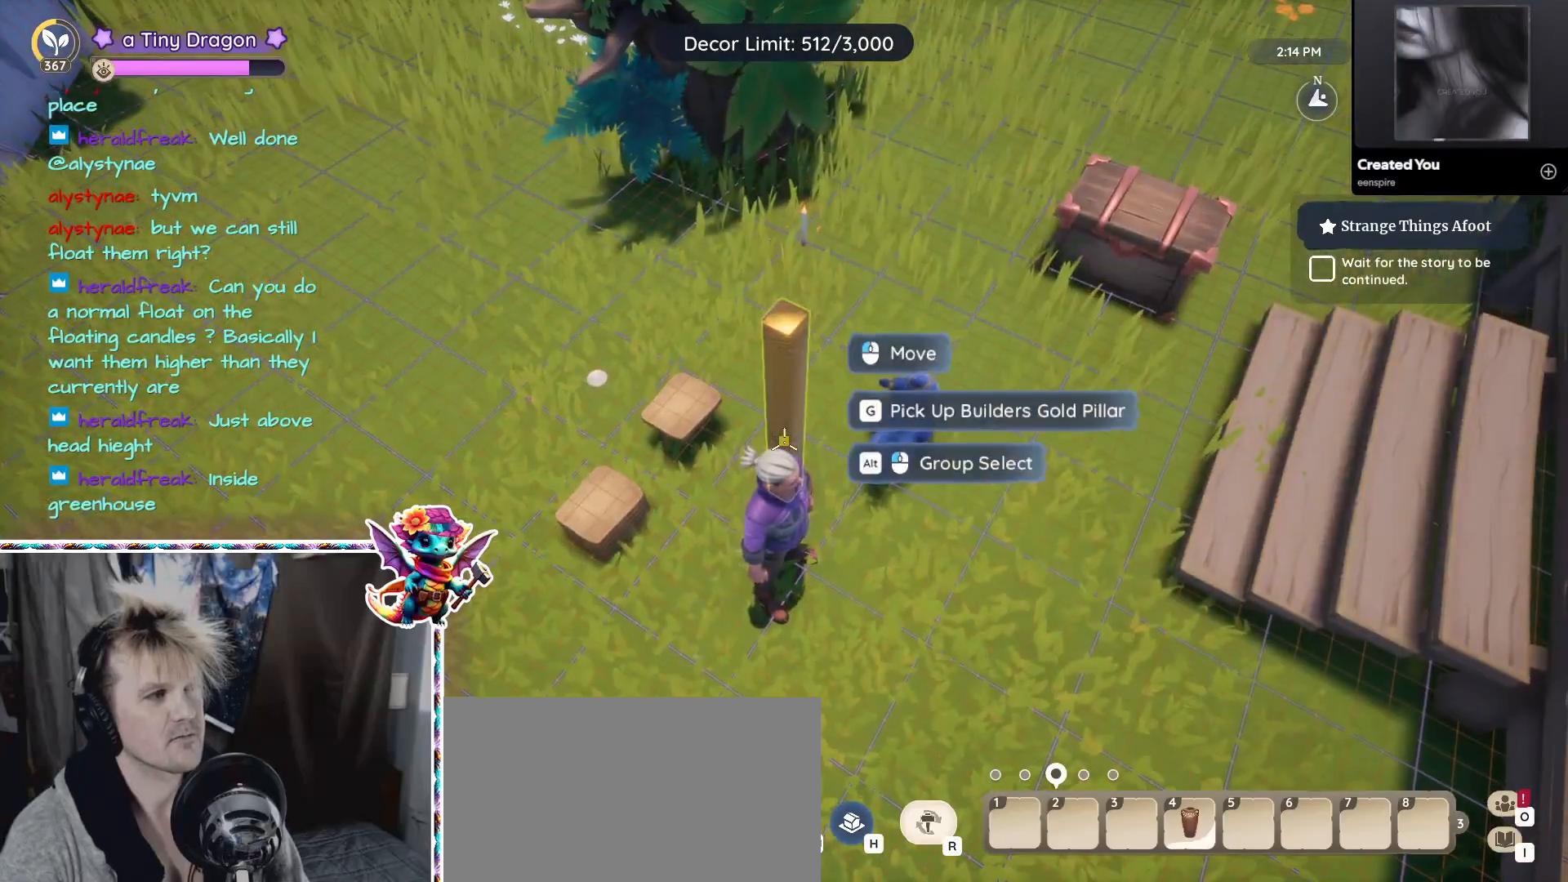
{"keys": ["alt"], "mouse": ["left"], "events": [[233, "alt", "down"], [433, "mouse_left", "down"]]}
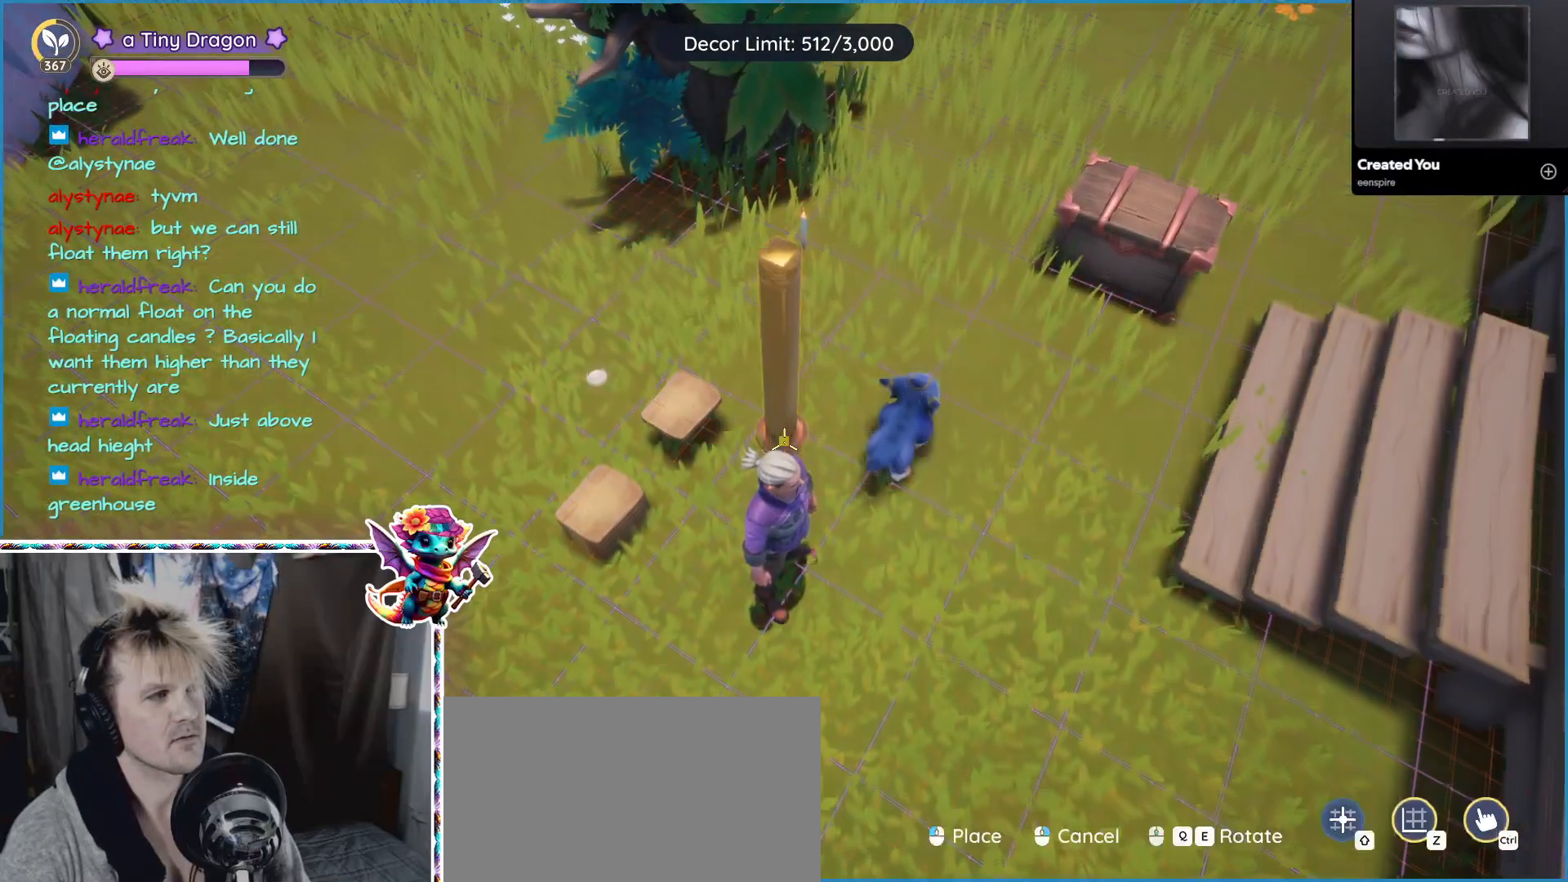
{"keys": [], "mouse": [], "events": [[17, "mouse_left", "up"], [283, "alt", "up"]]}
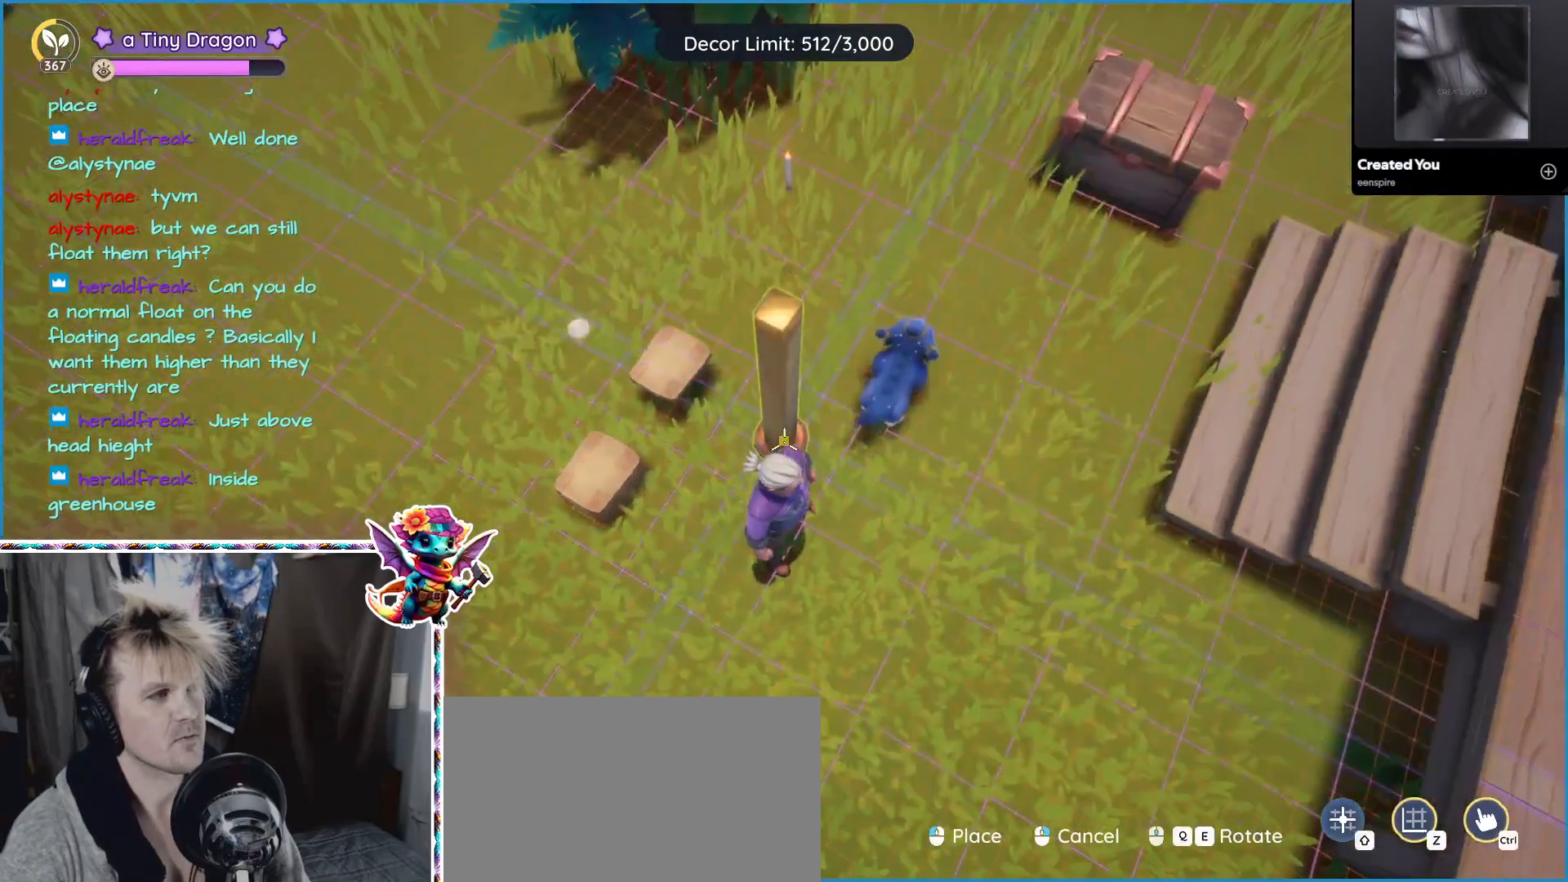
{"keys": [], "mouse": [], "events": []}
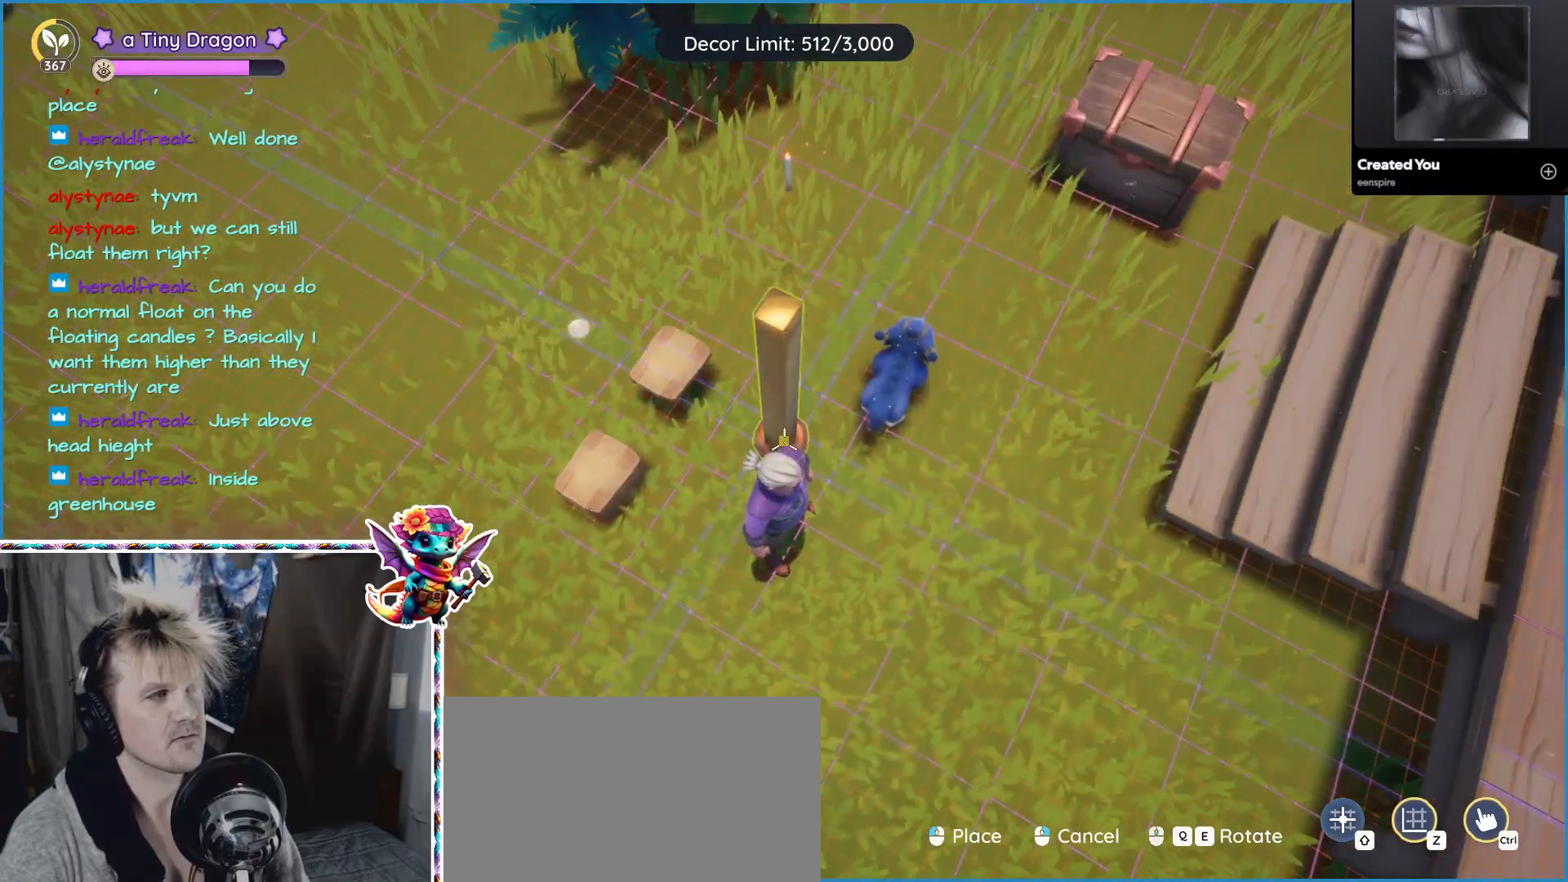
{"keys": [], "mouse": [], "events": [[50, "d", "down"], [283, "d", "up"]]}
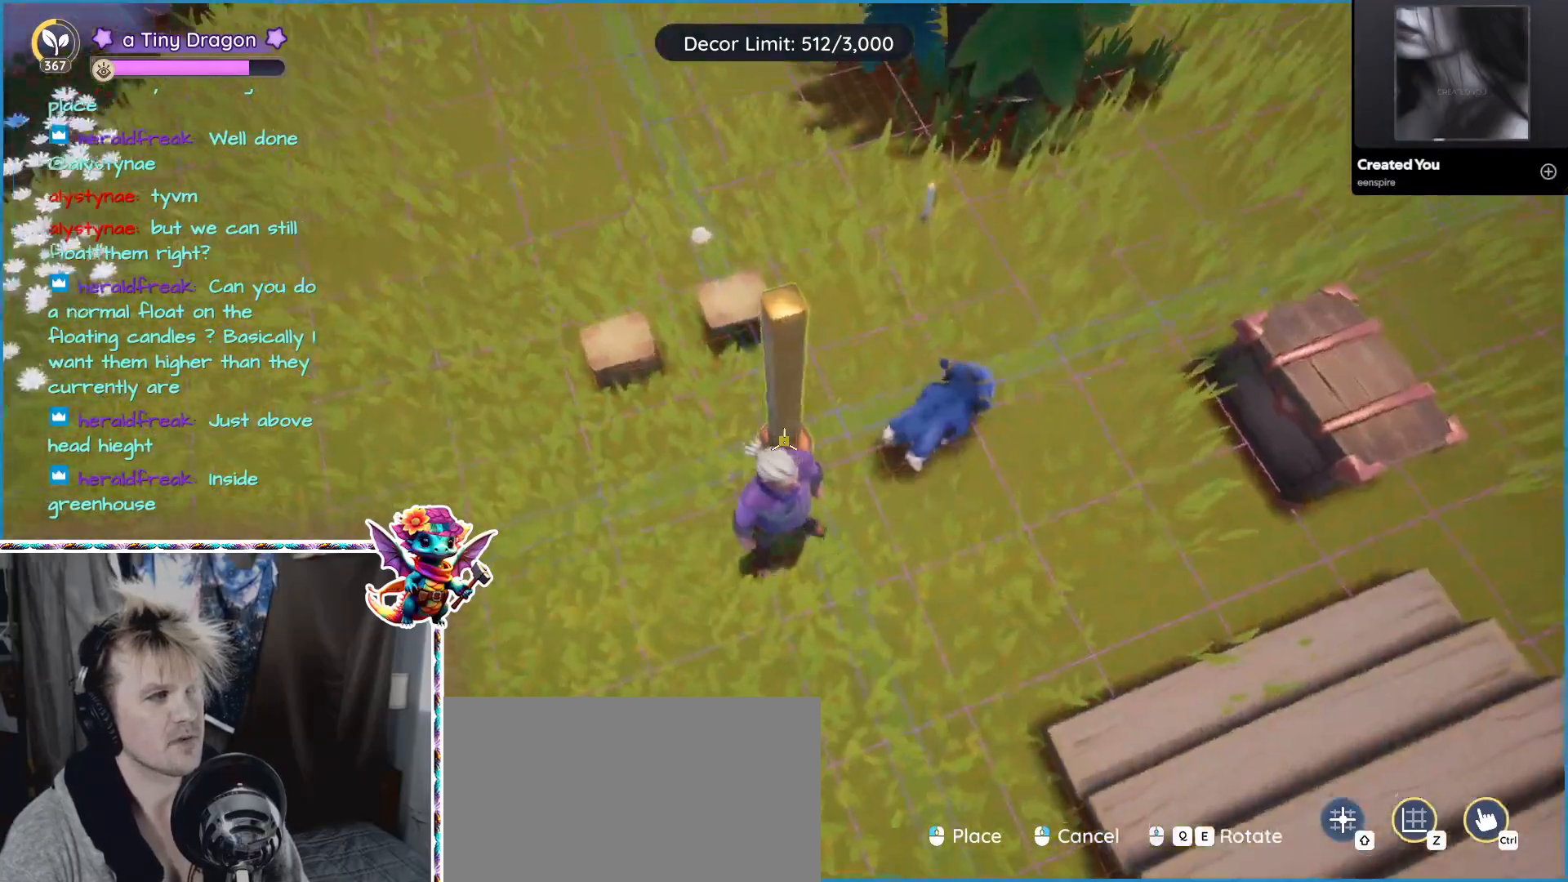
{"keys": ["w"], "mouse": [], "events": [[483, "w", "down"]]}
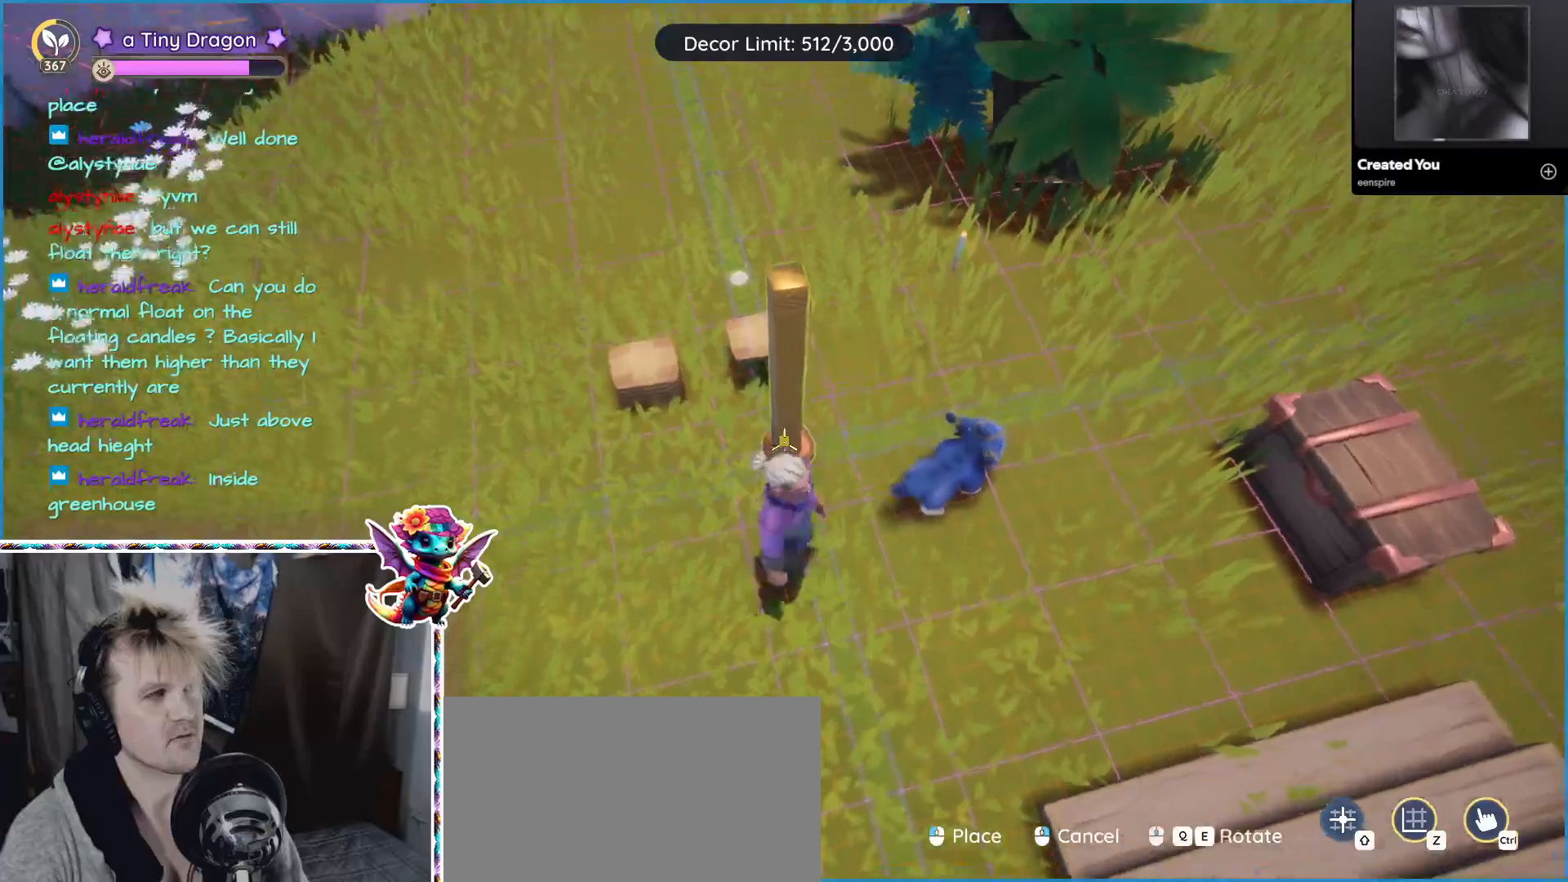
{"keys": [], "mouse": [], "events": [[217, "w", "up"]]}
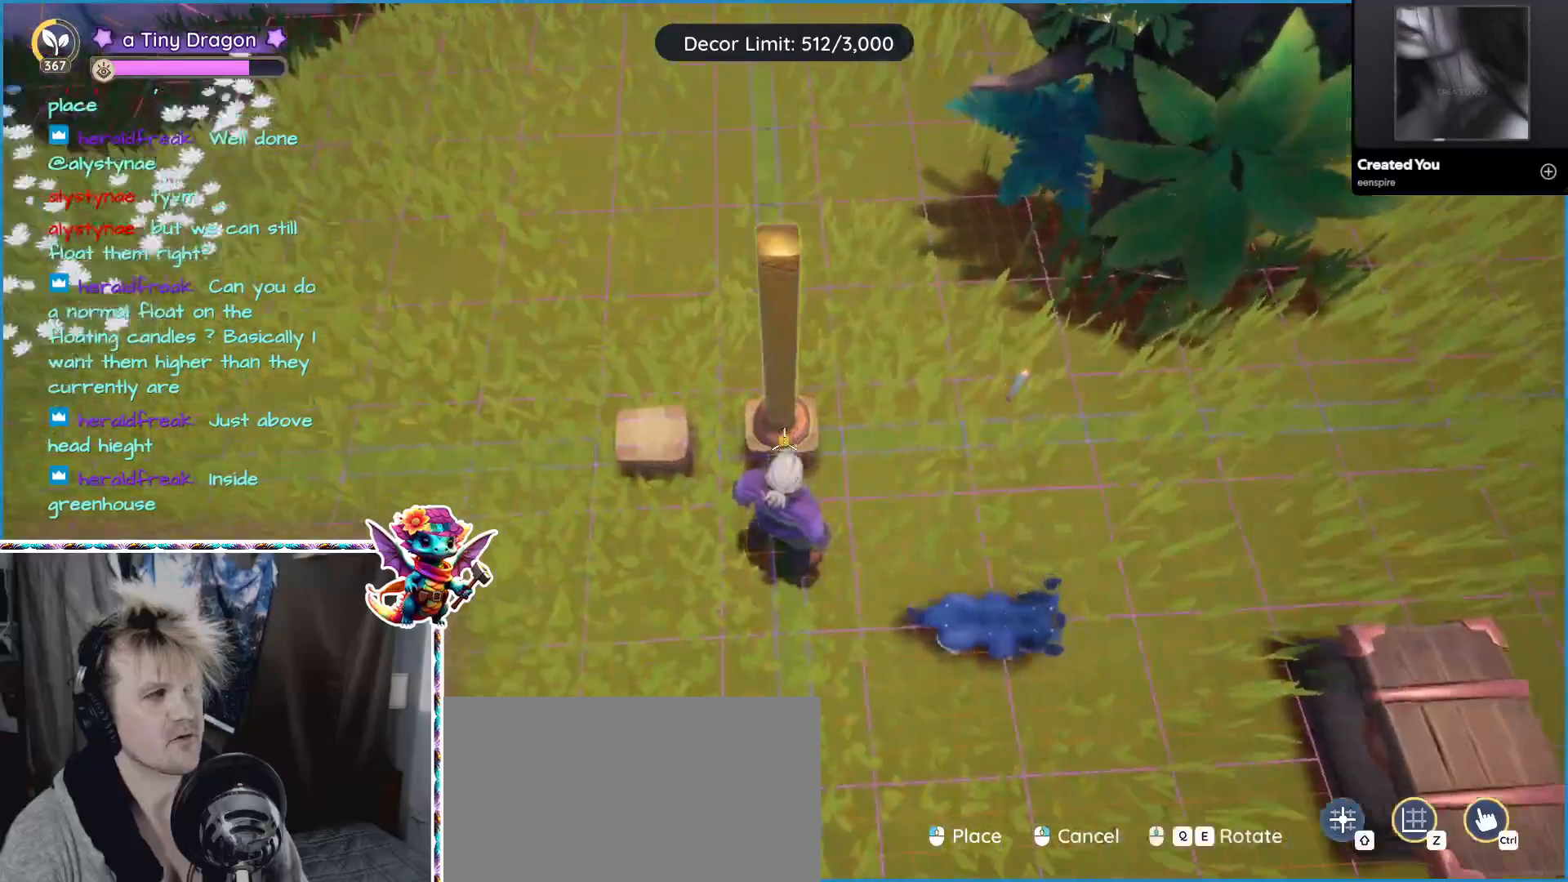
{"keys": [], "mouse": [], "events": [[317, "s", "down"], [467, "s", "up"]]}
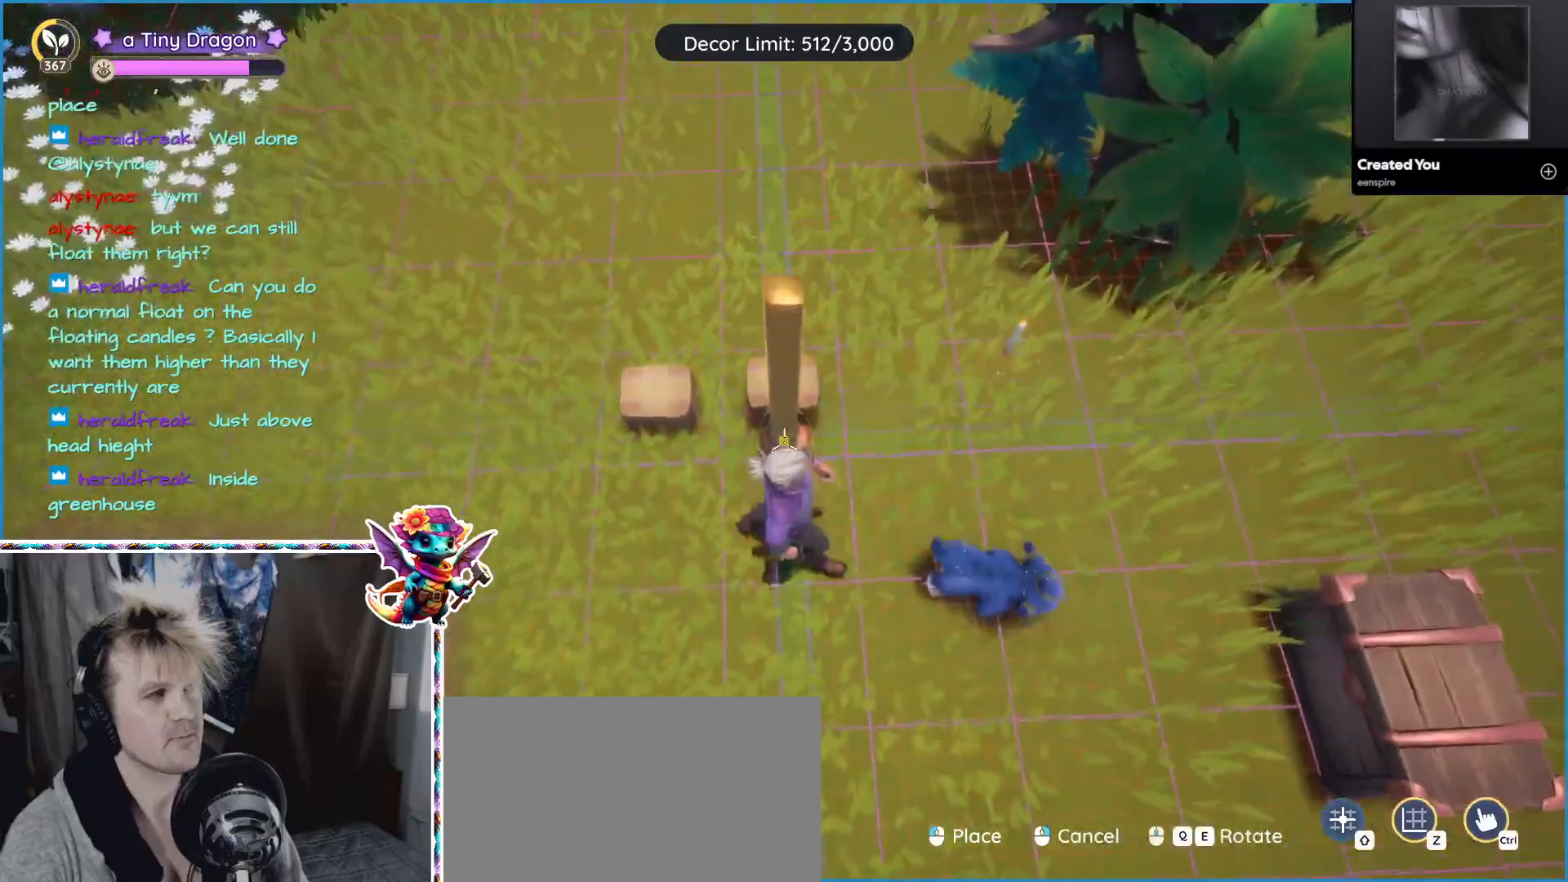
{"keys": [], "mouse": [], "events": []}
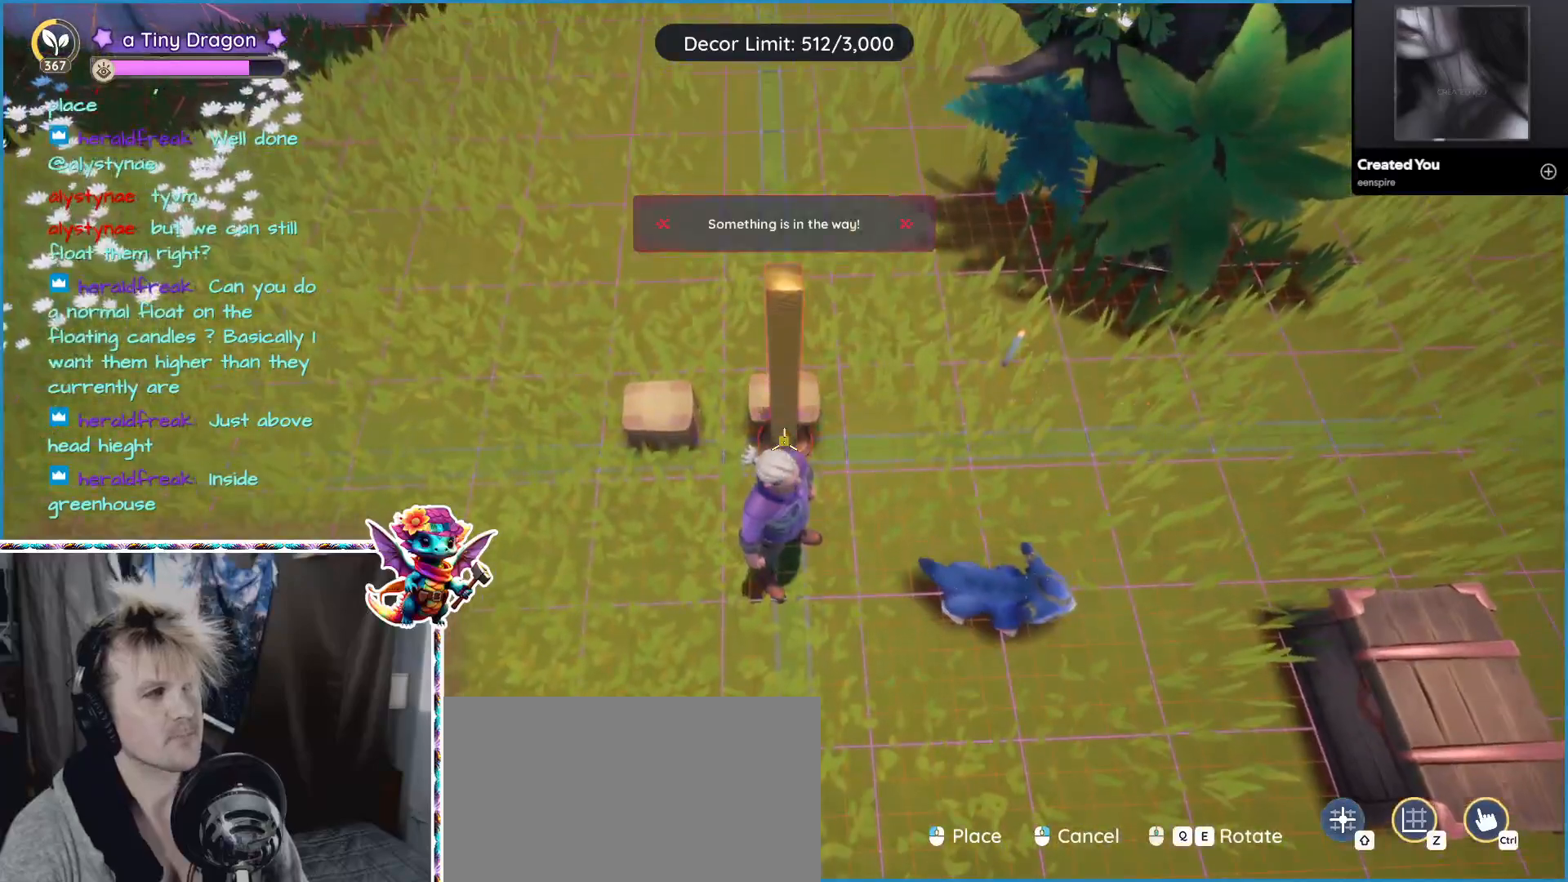
{"keys": ["s"], "mouse": [], "events": [[450, "s", "down"]]}
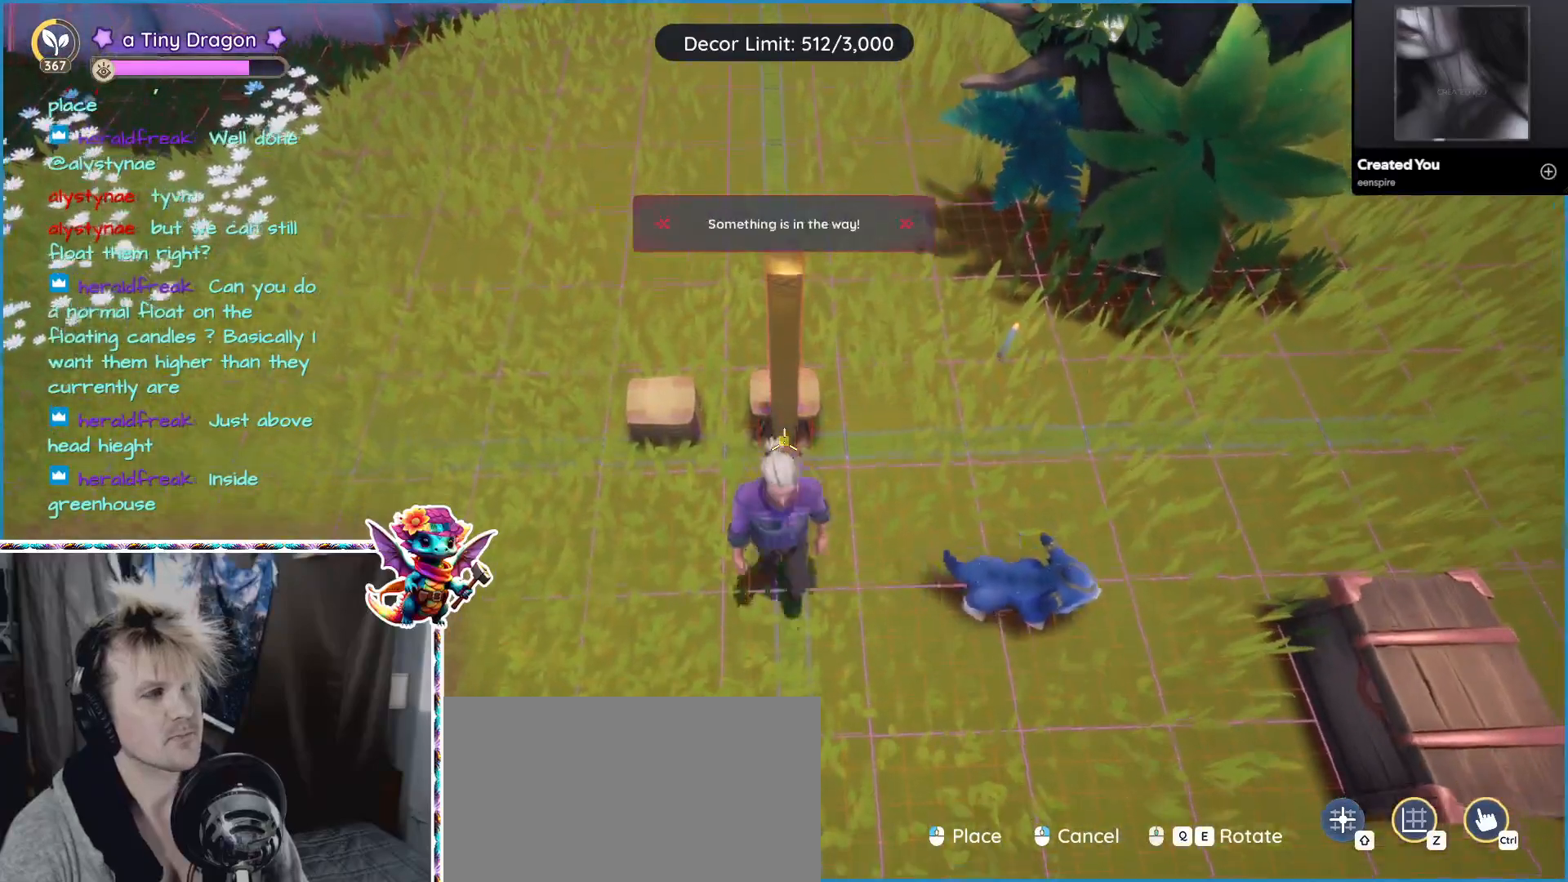
{"keys": [], "mouse": [], "events": [[133, "s", "up"]]}
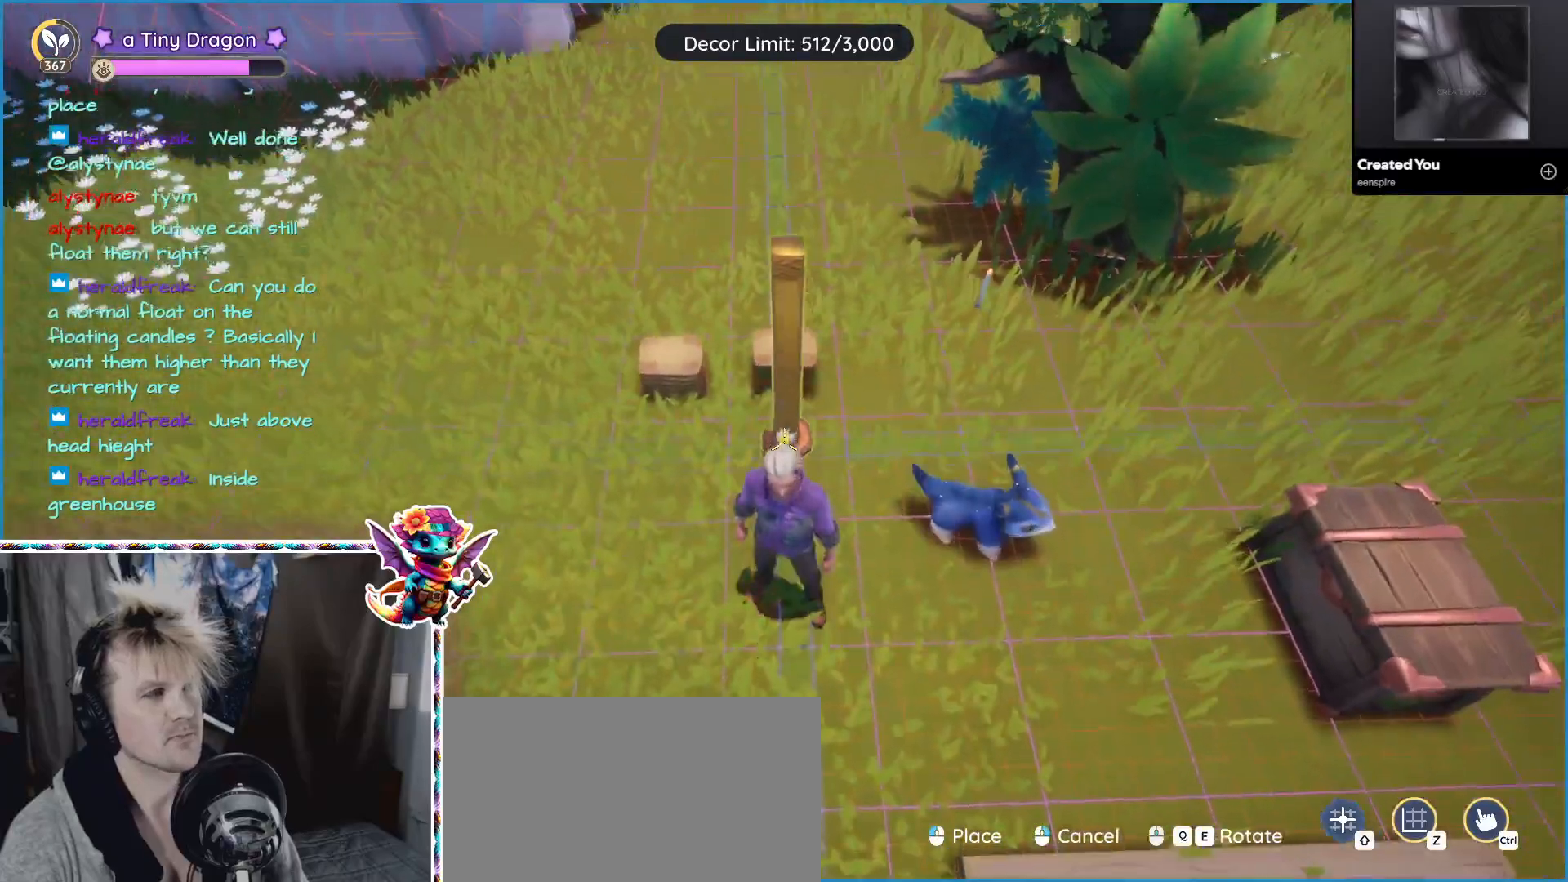
{"keys": [], "mouse": [], "events": []}
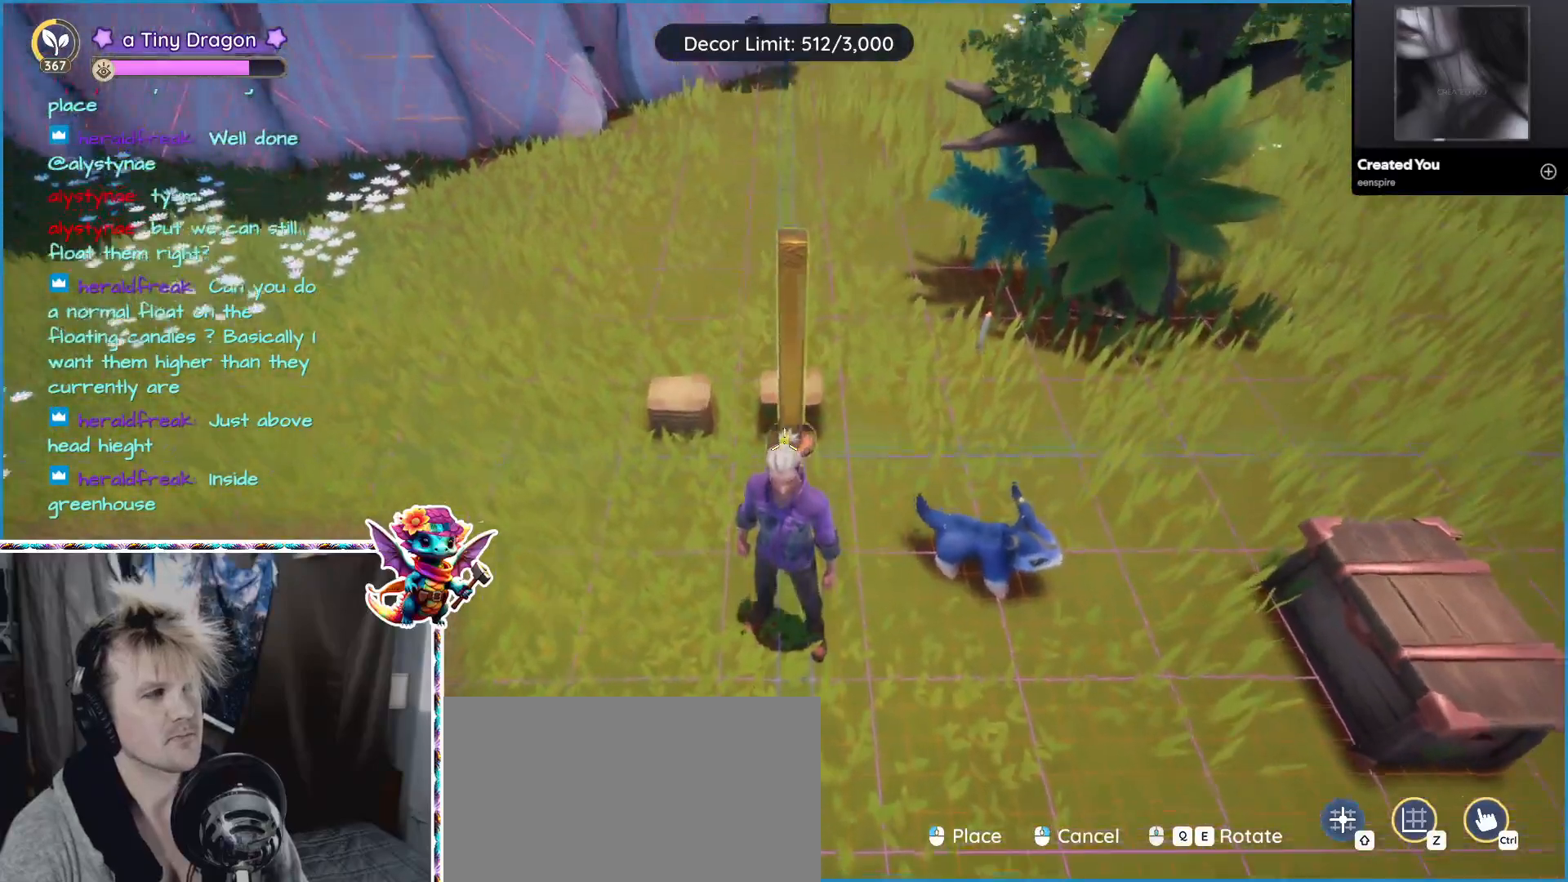
{"keys": [], "mouse": [], "events": []}
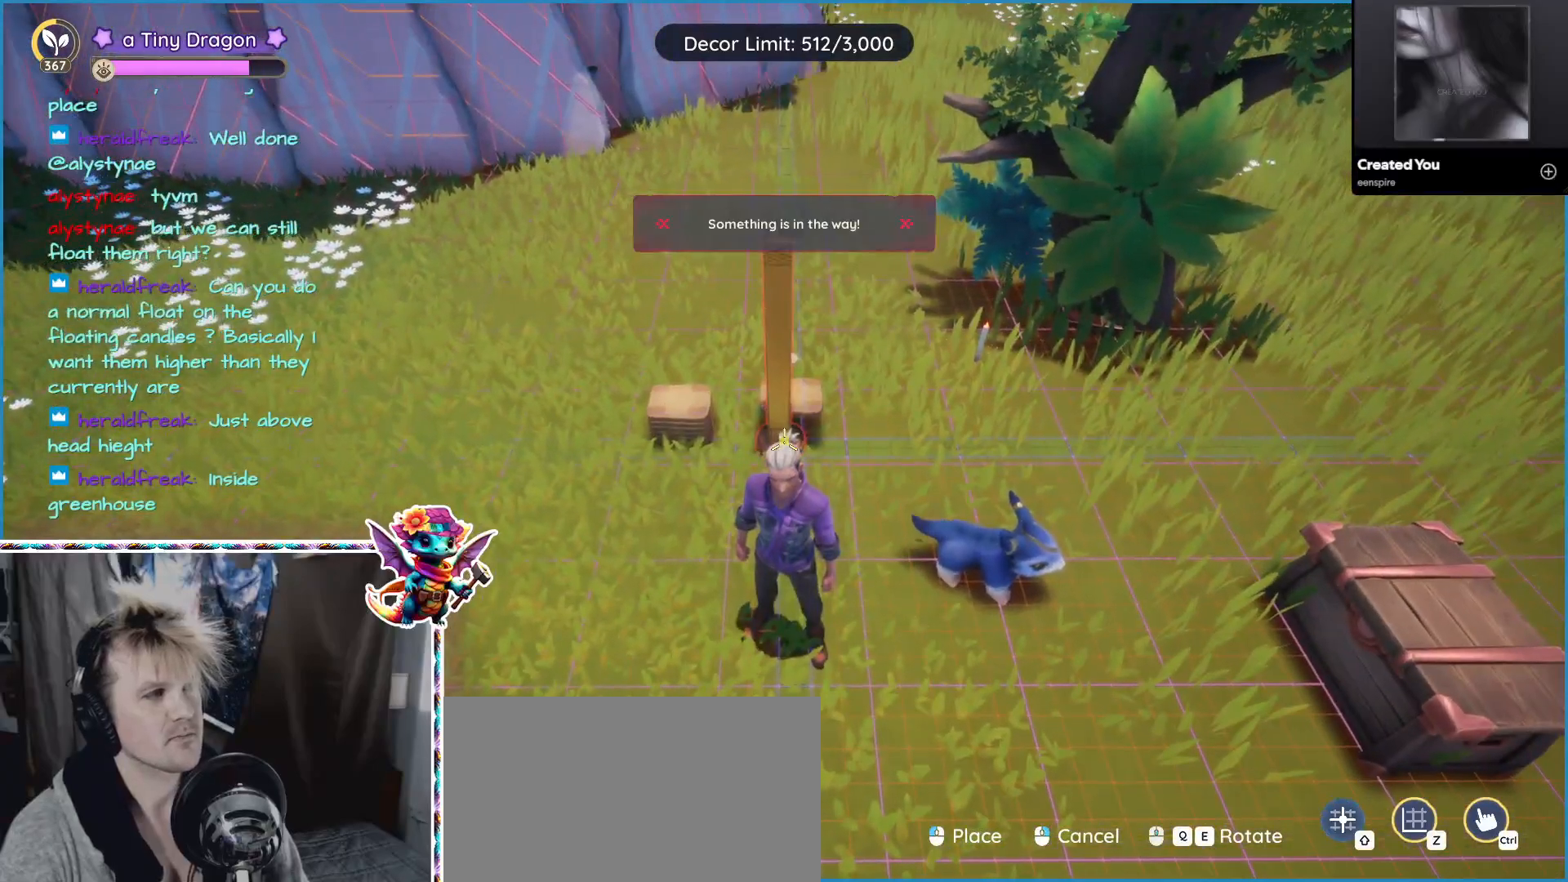
{"keys": [], "mouse": [], "events": [[417, "w", "down"], [467, "w", "up"]]}
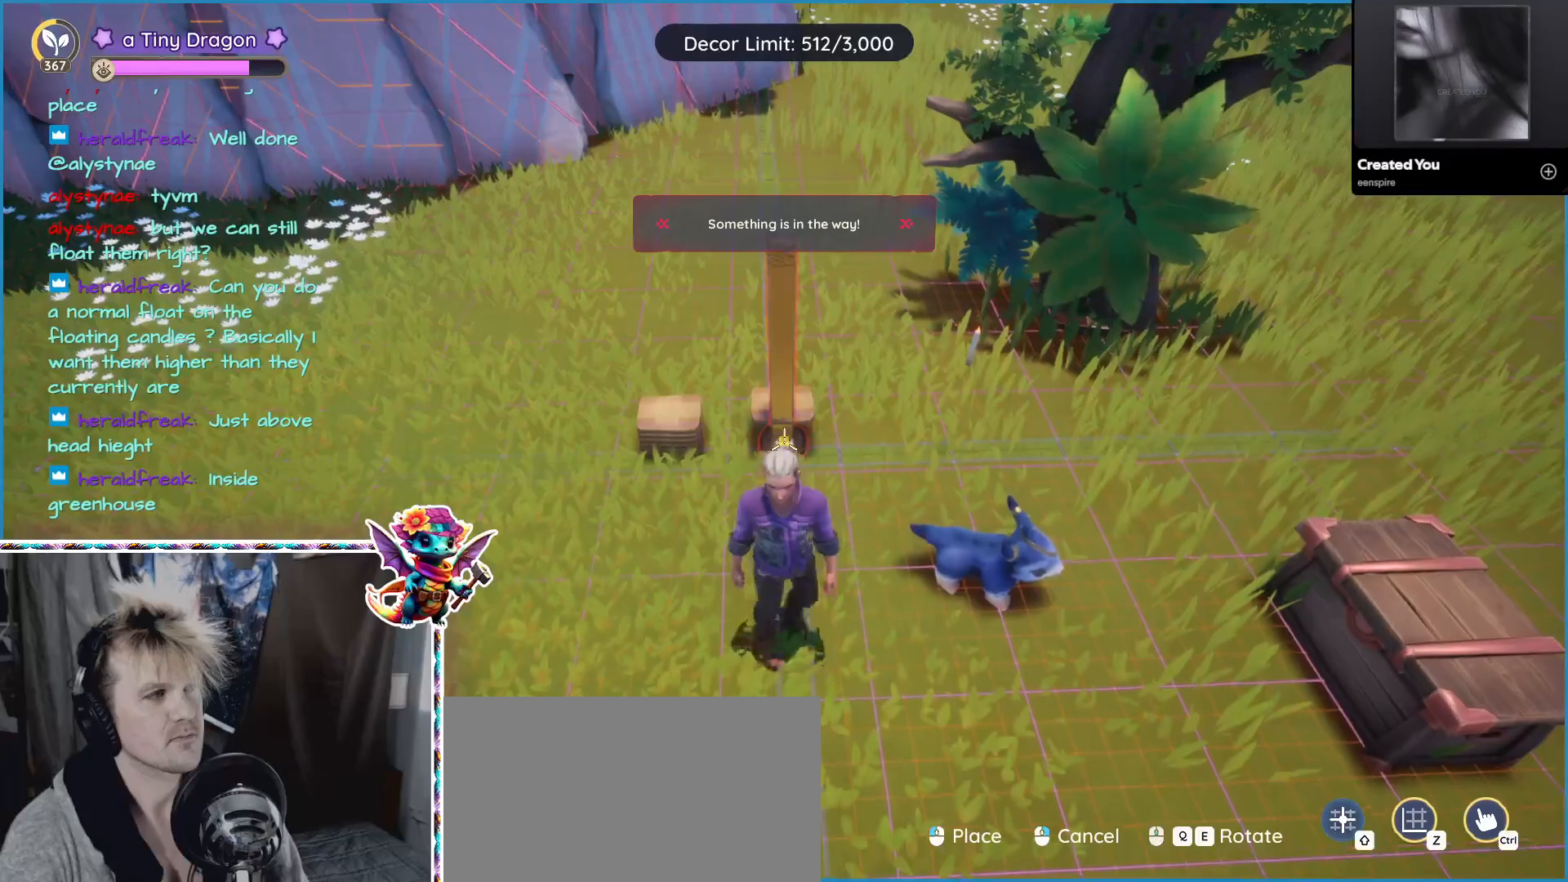
{"keys": [], "mouse": [], "events": [[300, "w", "down"], [433, "w", "up"]]}
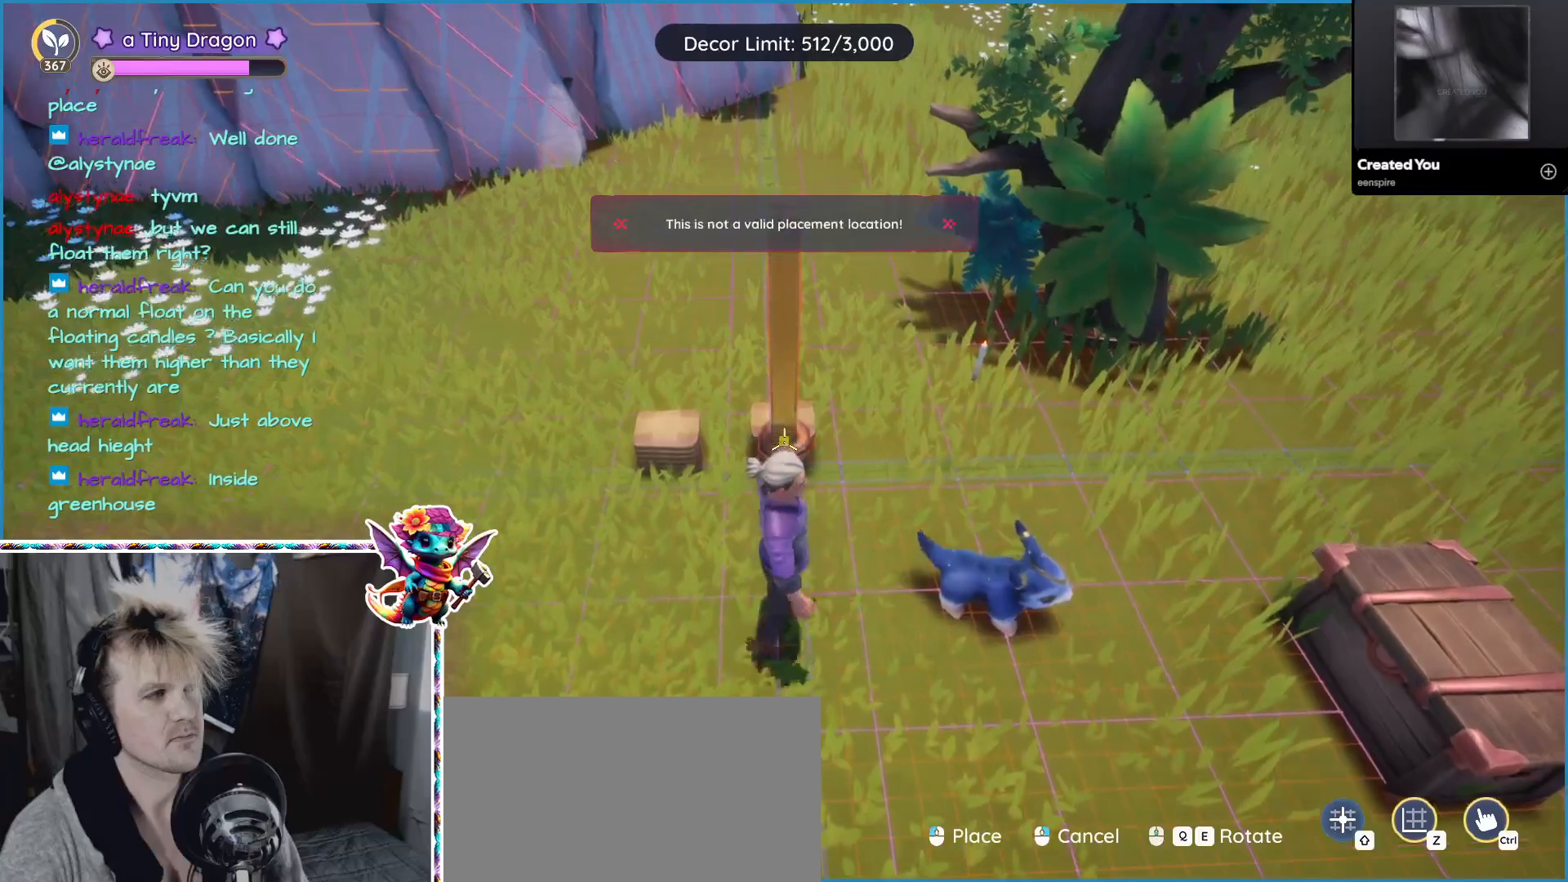
{"keys": [], "mouse": [], "events": []}
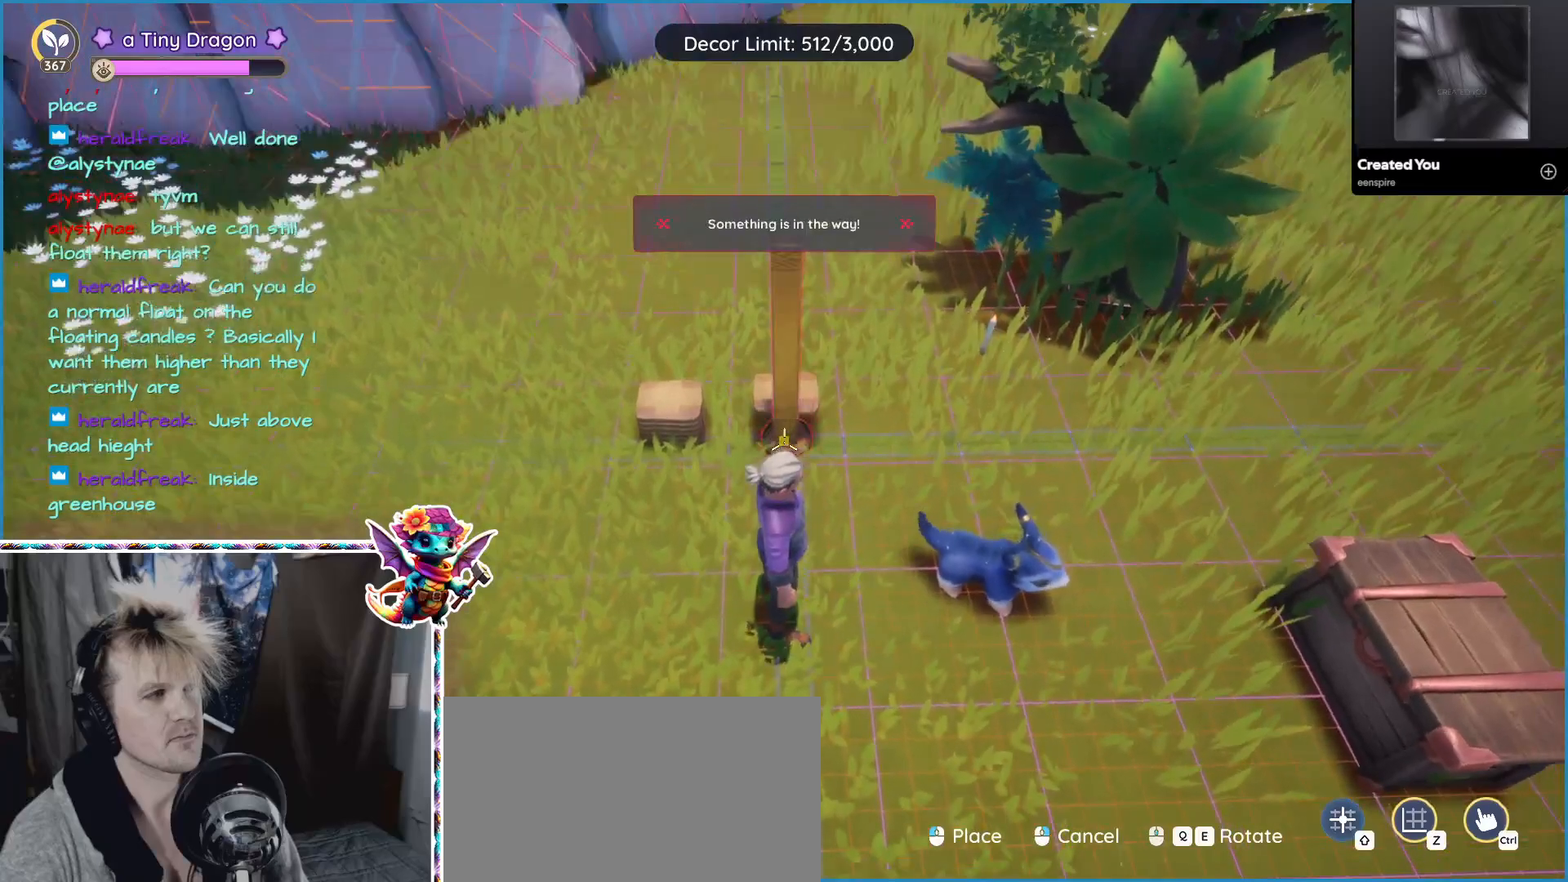
{"keys": ["a"], "mouse": [], "events": [[467, "a", "down"]]}
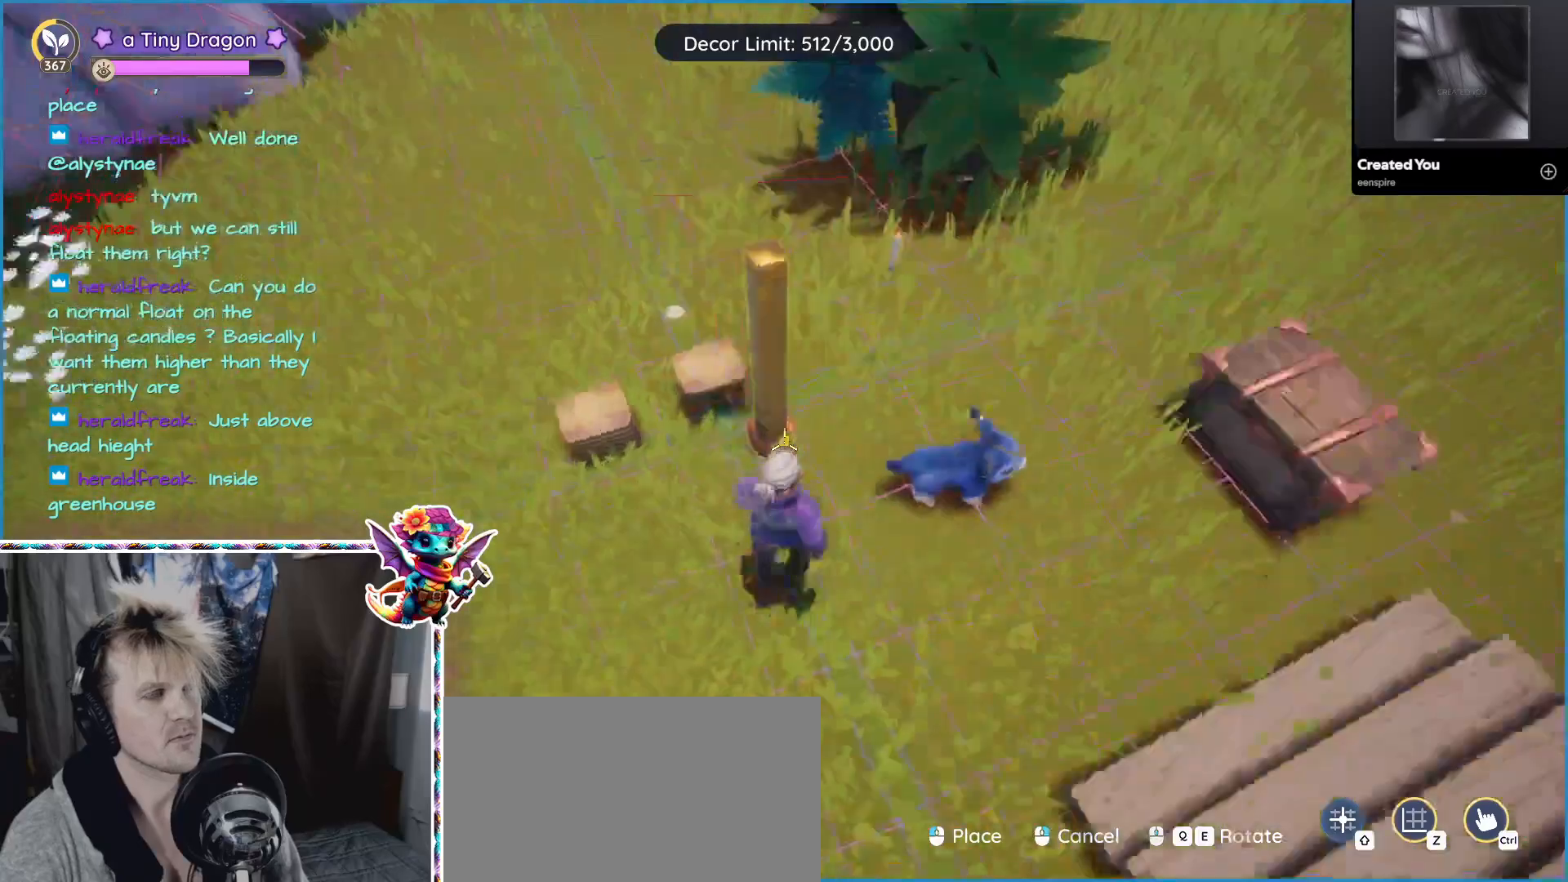
{"keys": [], "mouse": [], "events": [[100, "a", "up"], [200, "mouse_left", "down"], [300, "mouse_left", "up"]]}